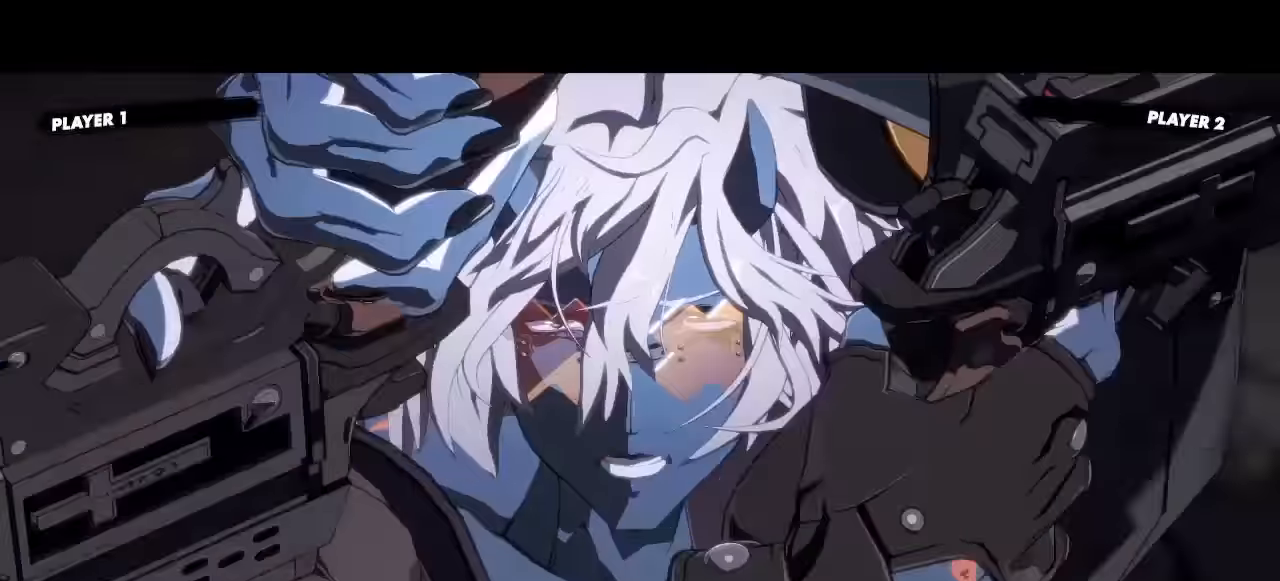
Gameplay with a controller (arcade stick); each line is a JSON object with the inputs held at the frame after it (dt_ms = milliseconds from this image to that frame). "events" lists button and stick changes between this image and that frame as [ms after this image, input, new state], when the widget could be followed in between. Not read: L1 L3 P R3 other_buttons.
{"dt_ms": 500, "buttons": []}
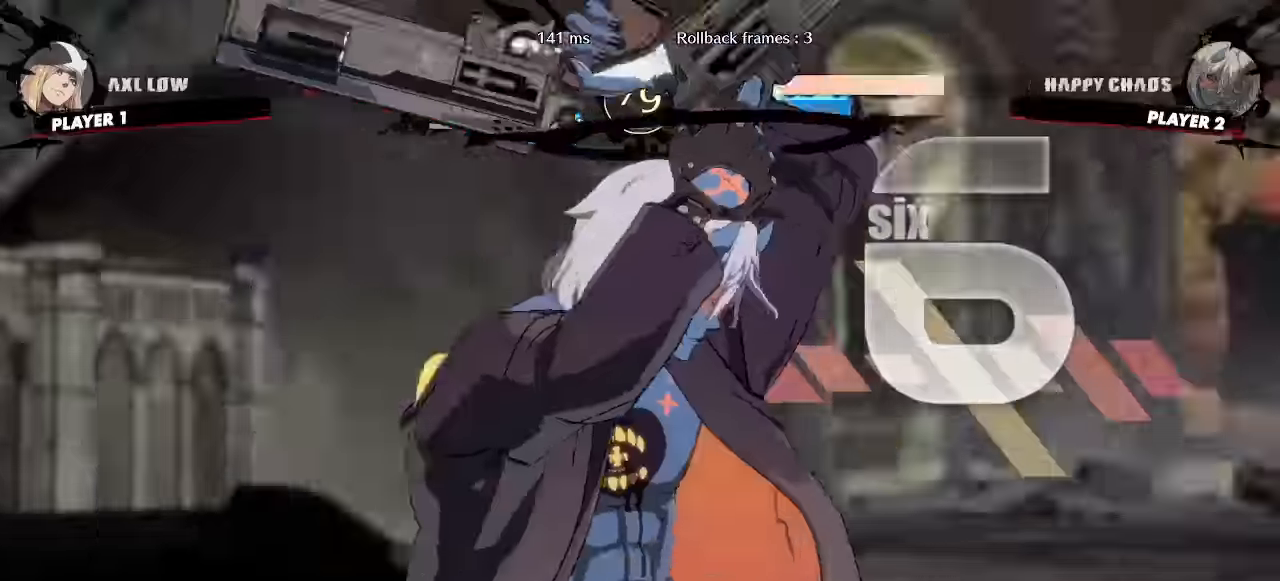
{"dt_ms": 1000, "buttons": []}
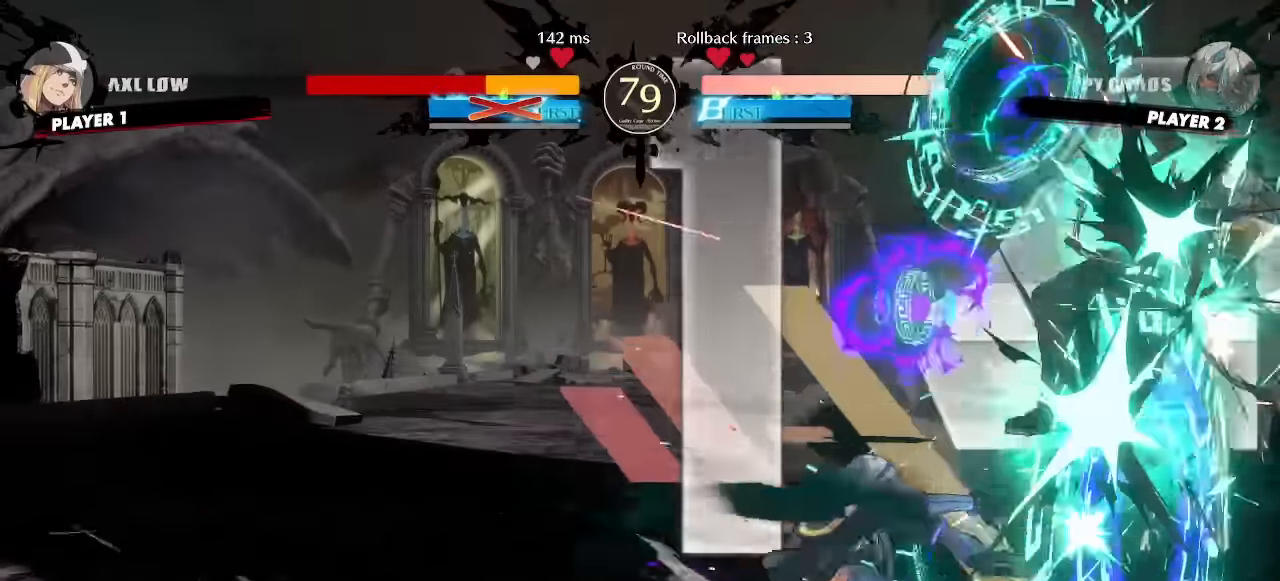
{"dt_ms": 500, "buttons": []}
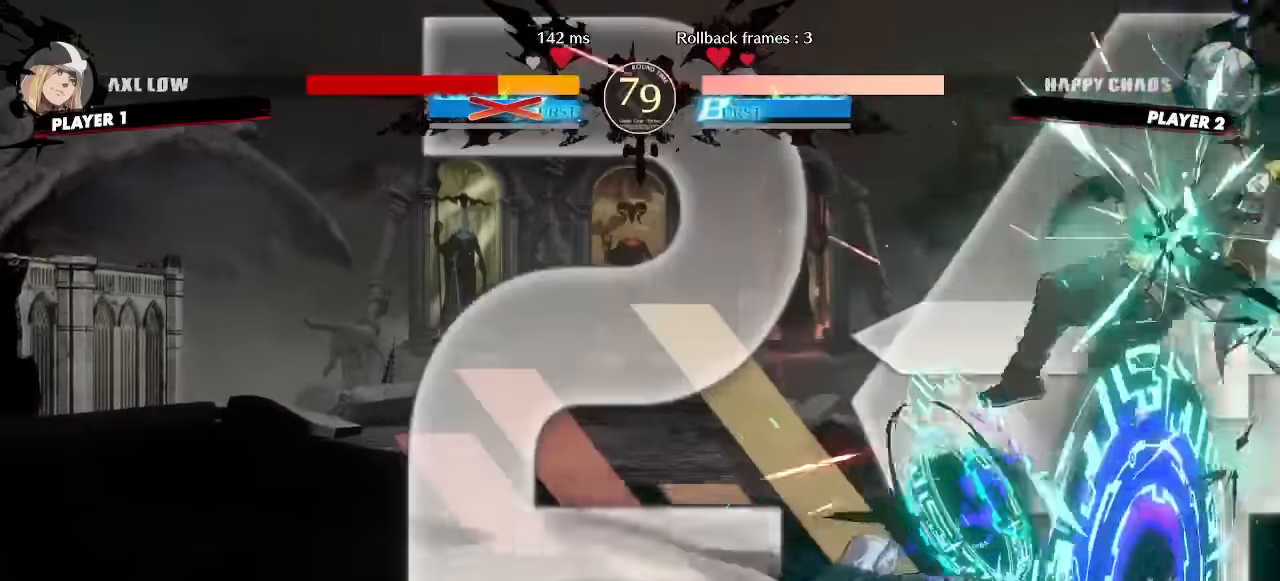
{"dt_ms": 500, "buttons": [], "events": []}
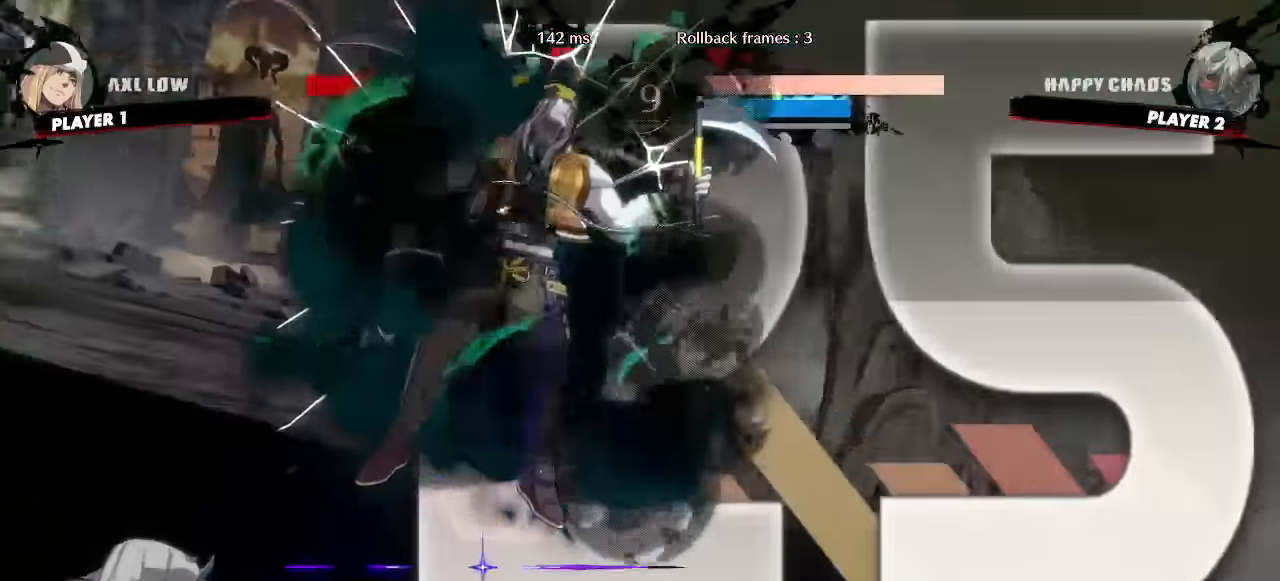
{"dt_ms": 1000, "buttons": []}
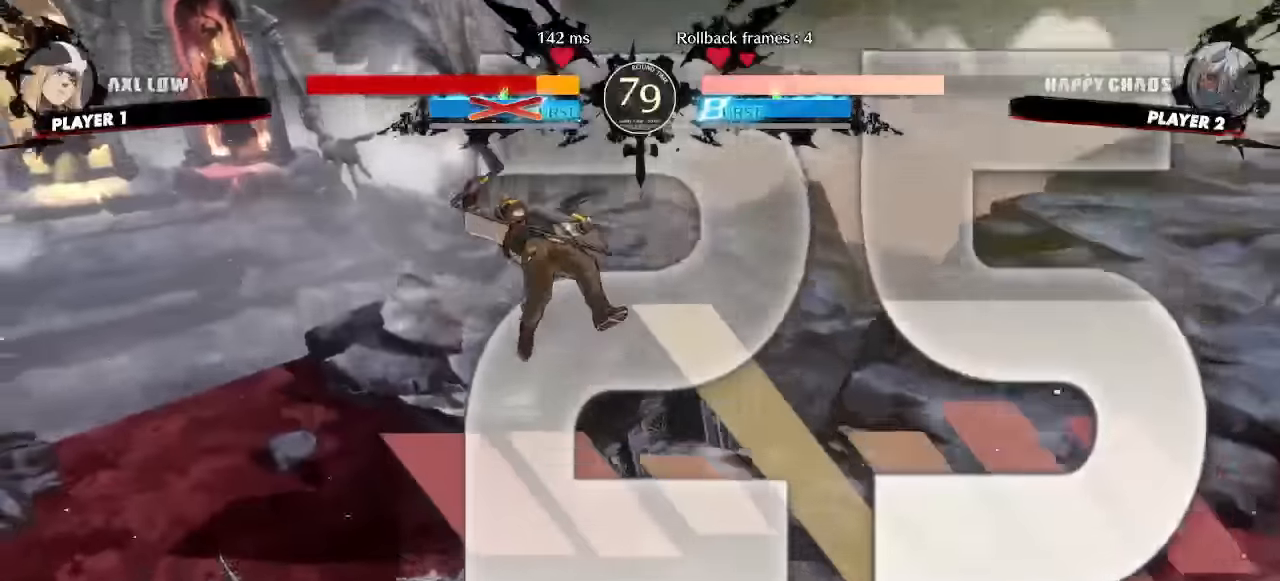
{"dt_ms": 500, "buttons": [], "events": []}
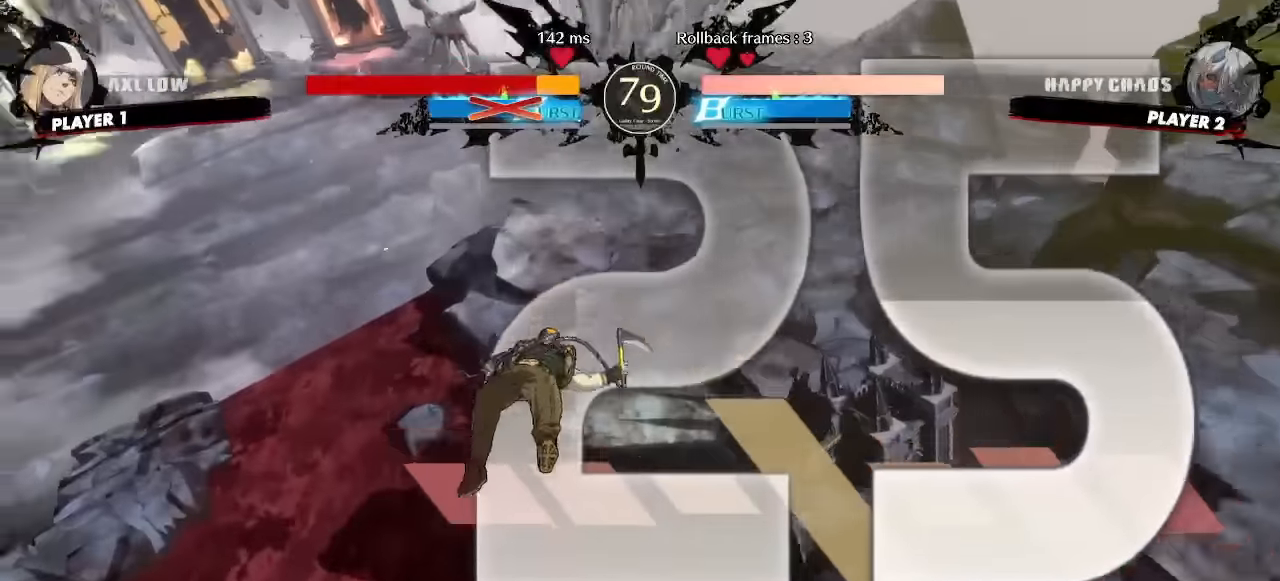
{"dt_ms": 500, "buttons": [], "events": []}
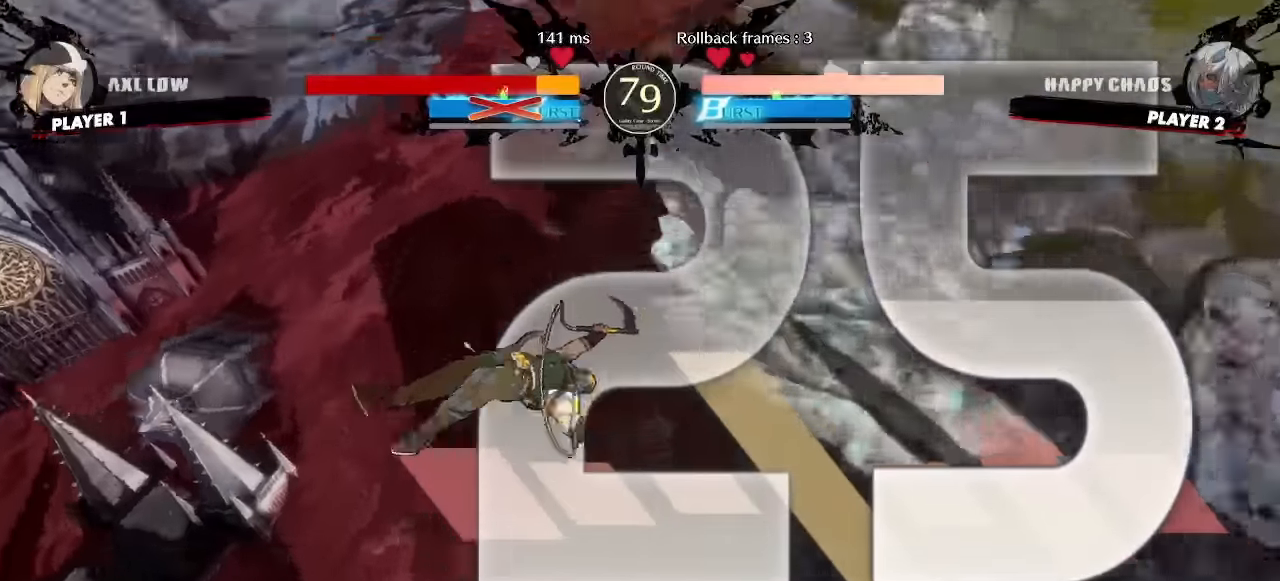
{"dt_ms": 500, "buttons": [], "events": []}
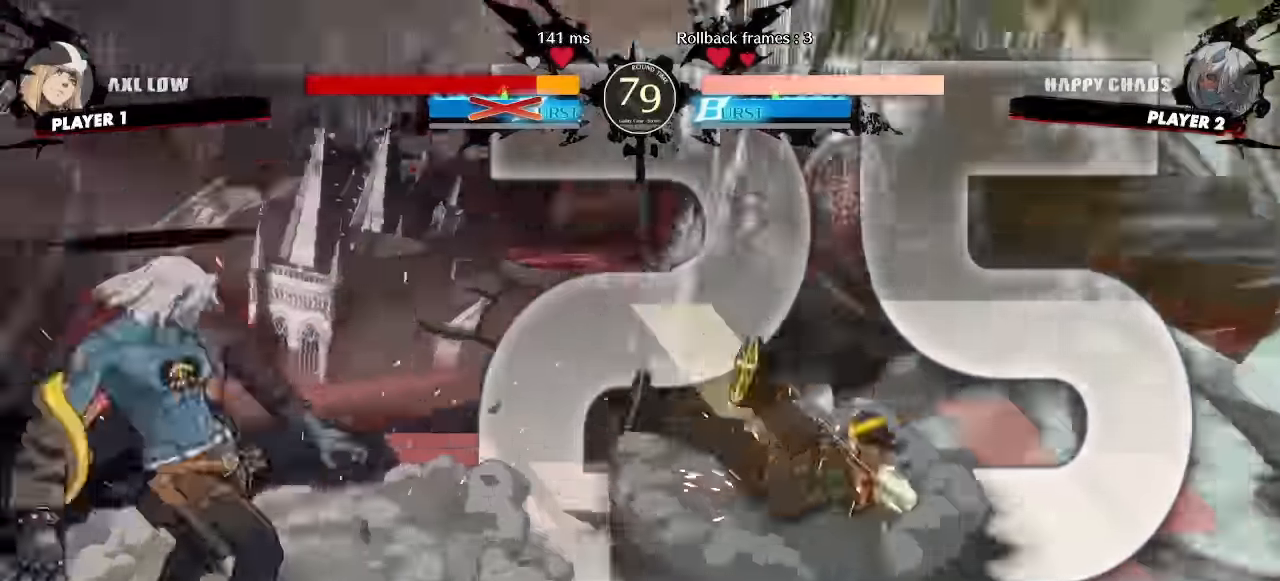
{"dt_ms": 500, "buttons": ["DPAD_DOWN", "DPAD_RIGHT"], "events": [[416, "DPAD_DOWN", "down"], [500, "DPAD_RIGHT", "down"]]}
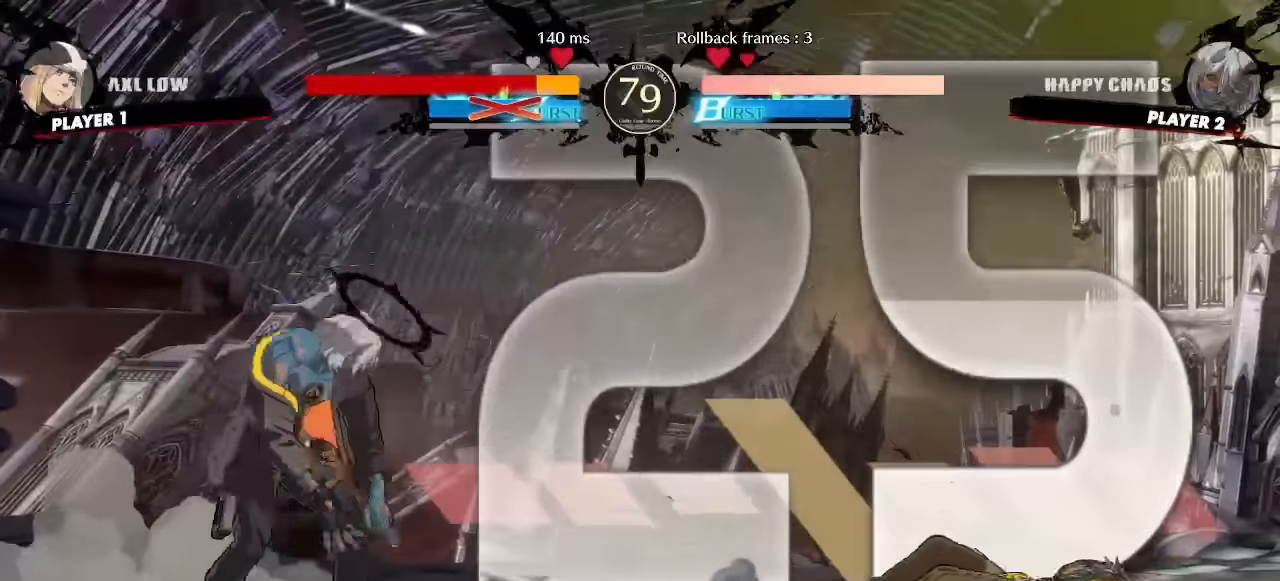
{"dt_ms": 500, "buttons": ["DPAD_DOWN", "DPAD_LEFT"], "events": [[50, "DPAD_DOWN", "up"], [133, "DPAD_RIGHT", "up"], [400, "DPAD_DOWN", "down"], [466, "DPAD_LEFT", "down"]]}
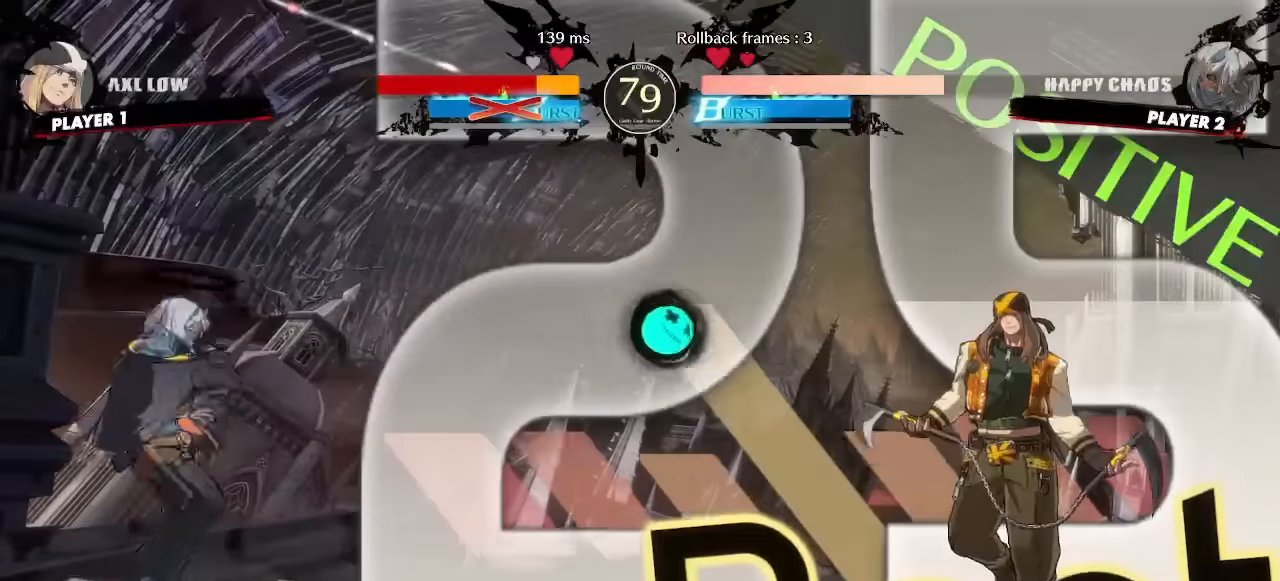
{"dt_ms": 500, "buttons": ["S"], "events": [[50, "DPAD_DOWN", "up"], [100, "DPAD_DOWN", "down"], [100, "DPAD_LEFT", "up"], [383, "DPAD_LEFT", "down"], [433, "DPAD_DOWN", "up"], [466, "DPAD_LEFT", "up"], [466, "S", "down"]]}